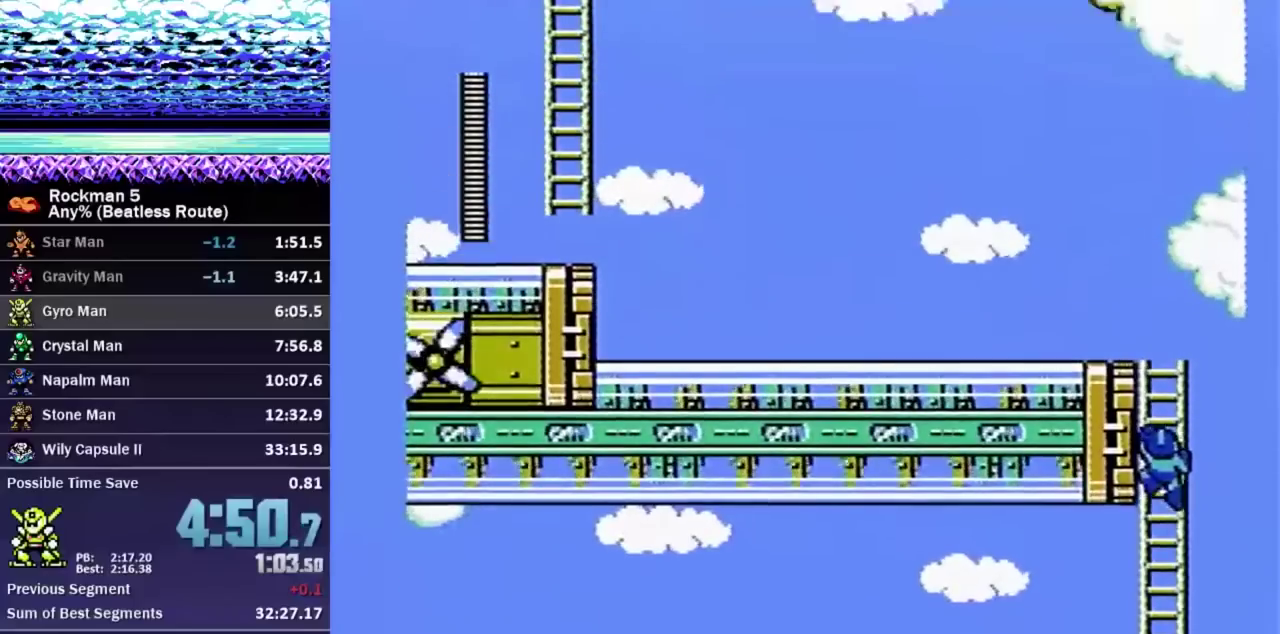
Gameplay with a controller (Nintendo layout); each line is a JSON object with the inputs held at the frame after it. "events" lists button and stick changes between this image and that frame as [ms after this image, input, new state], when the widget could be followed in between. Not read: L3 R3.
{"buttons": ["DPAD_UP", "DPAD_LEFT"], "events": []}
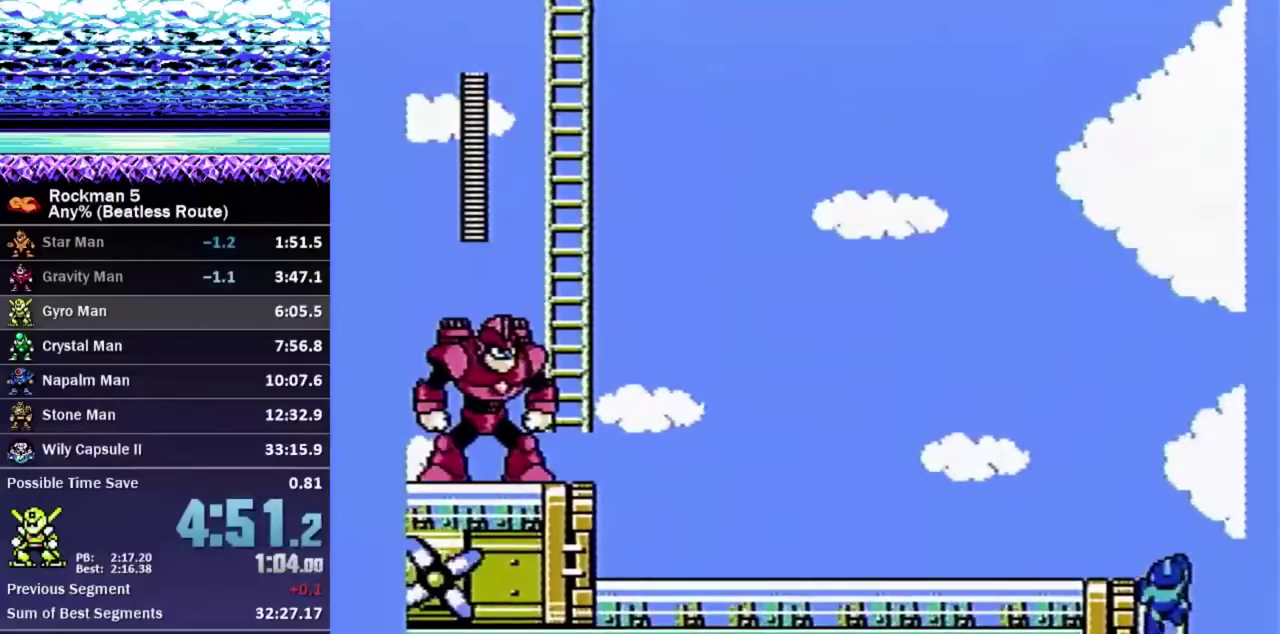
{"buttons": ["A", "DPAD_LEFT"], "events": [[150, "A", "down"], [217, "DPAD_UP", "up"]]}
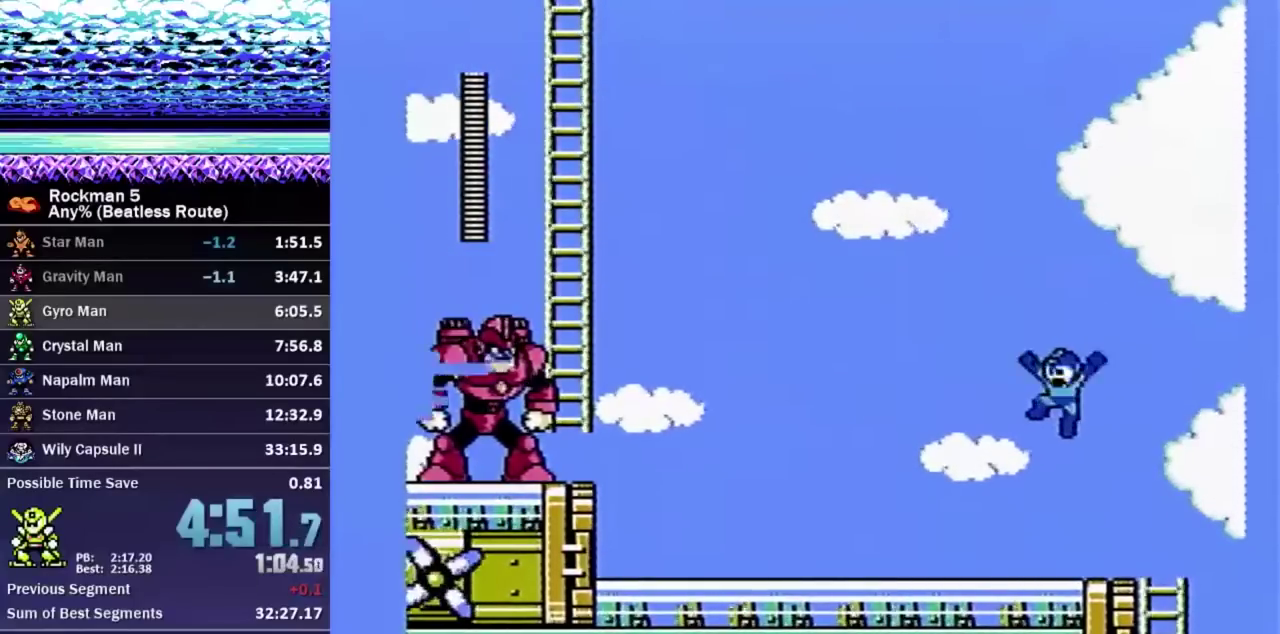
{"buttons": ["DPAD_LEFT"], "events": [[200, "A", "up"]]}
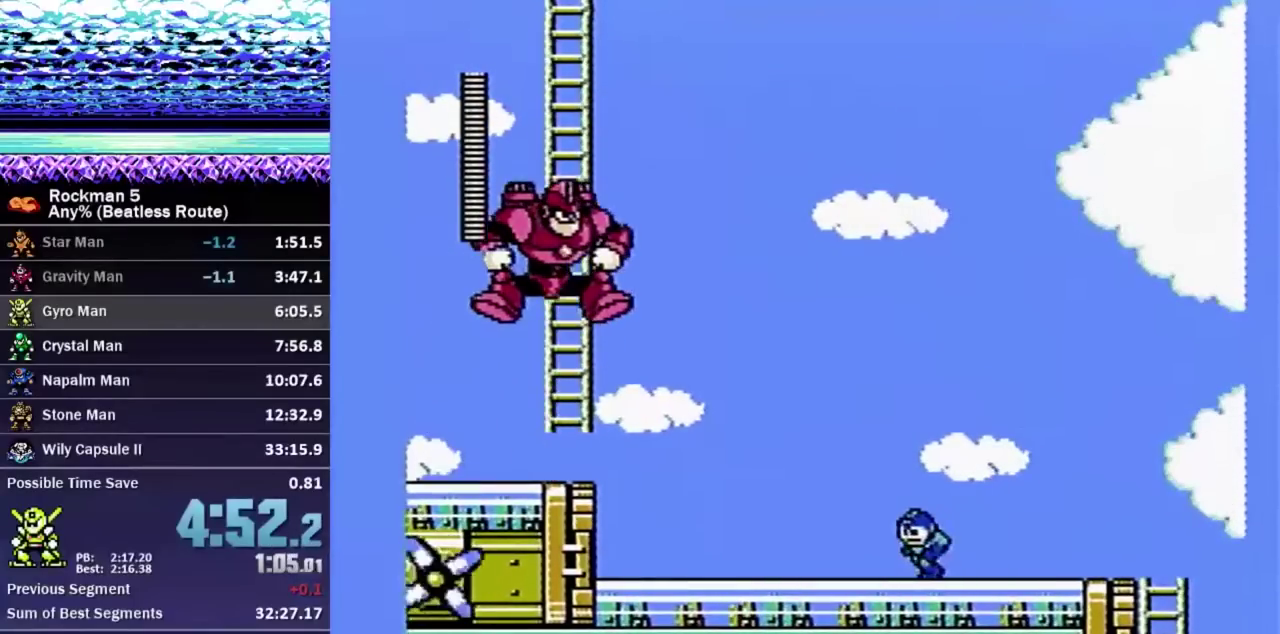
{"buttons": ["DPAD_LEFT"], "events": [[267, "DPAD_DOWN", "down"], [317, "A", "down"], [383, "A", "up"], [467, "DPAD_DOWN", "up"]]}
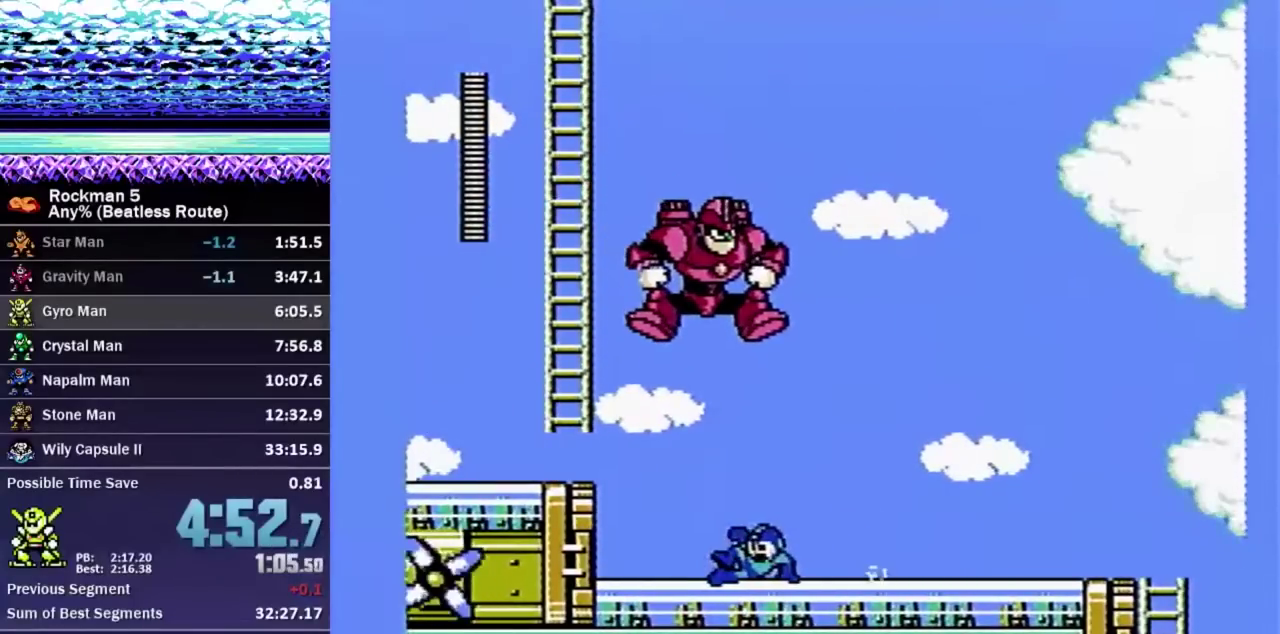
{"buttons": ["DPAD_LEFT"], "events": []}
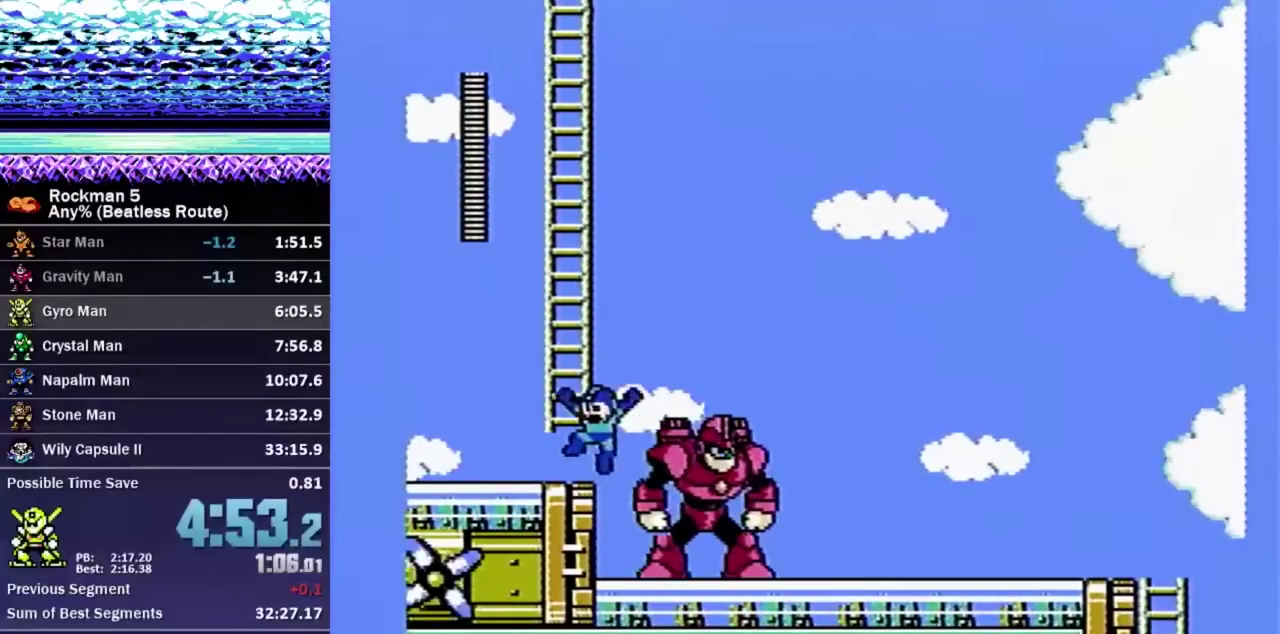
{"buttons": ["DPAD_UP", "DPAD_RIGHT"], "events": [[150, "A", "down"], [183, "DPAD_LEFT", "up"], [400, "DPAD_UP", "down"], [417, "DPAD_RIGHT", "down"], [450, "A", "up"]]}
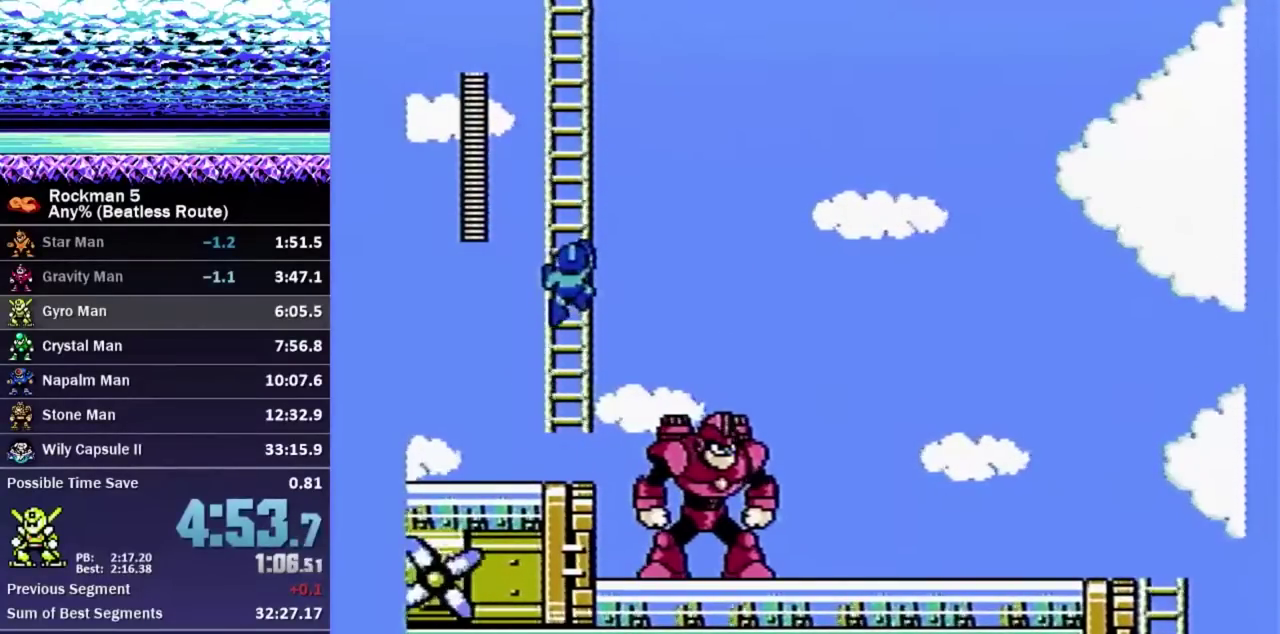
{"buttons": ["DPAD_UP", "DPAD_RIGHT"], "events": []}
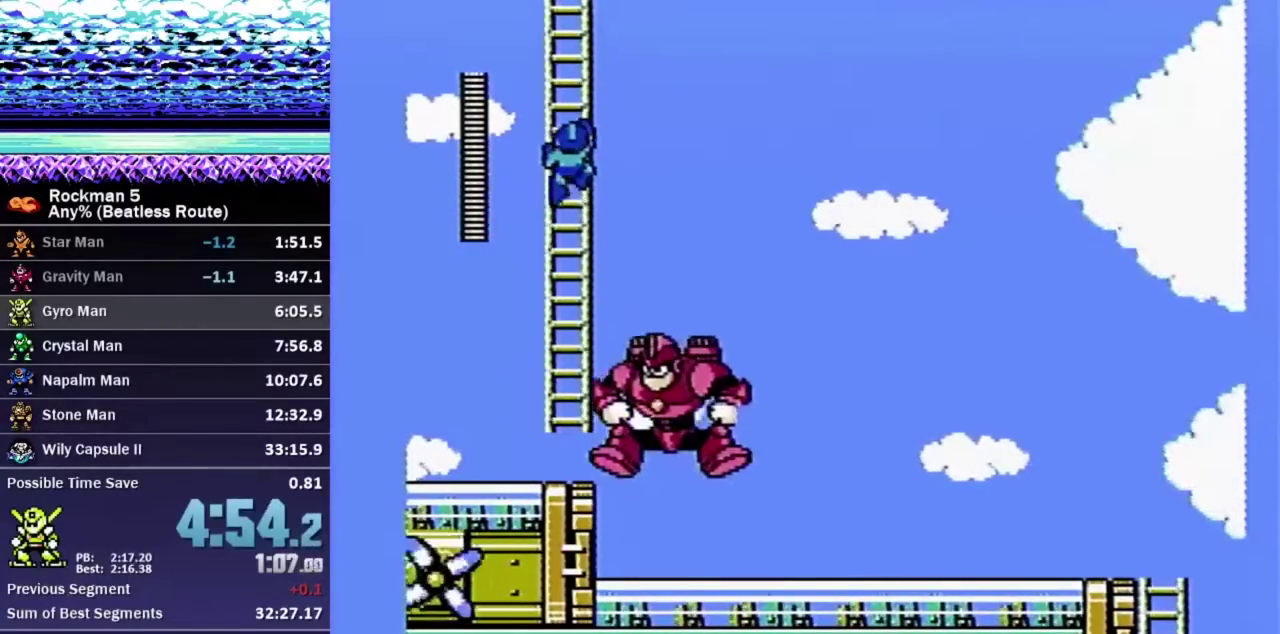
{"buttons": ["DPAD_UP", "DPAD_RIGHT"], "events": []}
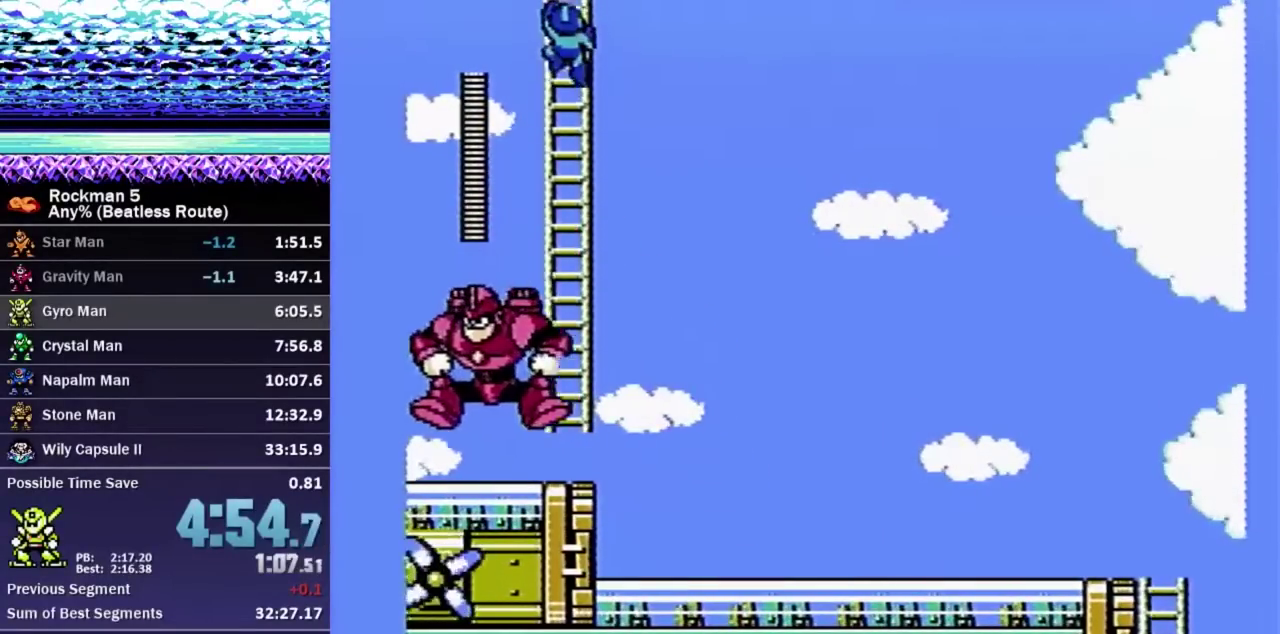
{"buttons": ["DPAD_UP", "DPAD_RIGHT"], "events": []}
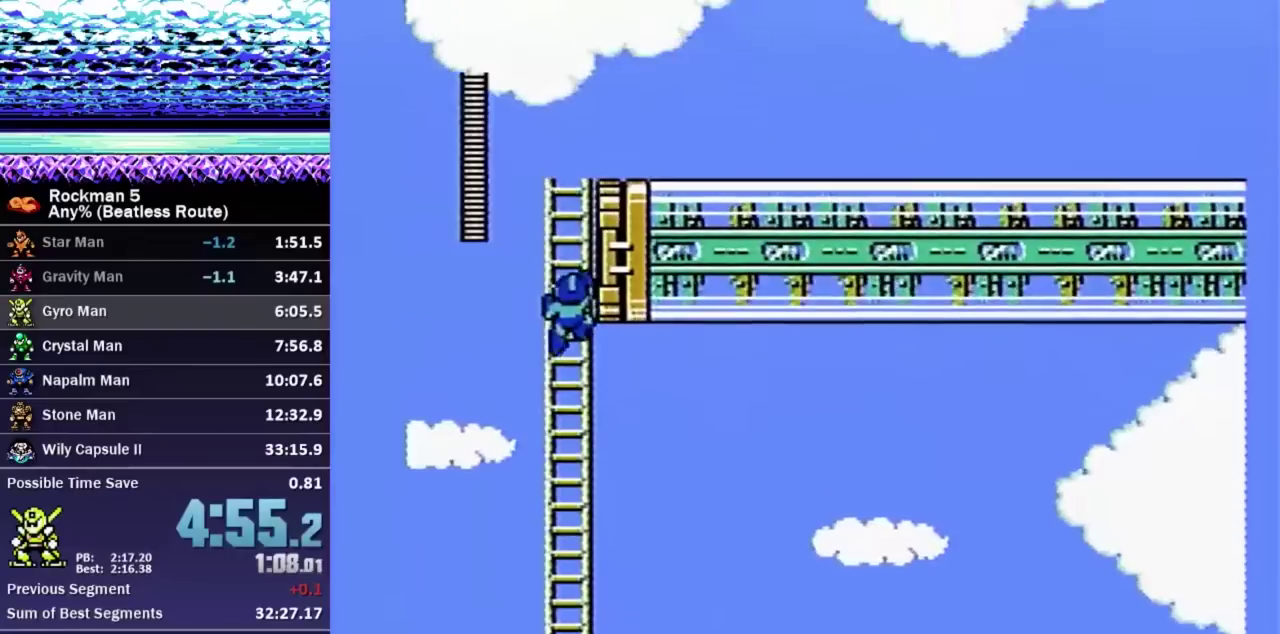
{"buttons": ["DPAD_UP", "DPAD_RIGHT"], "events": []}
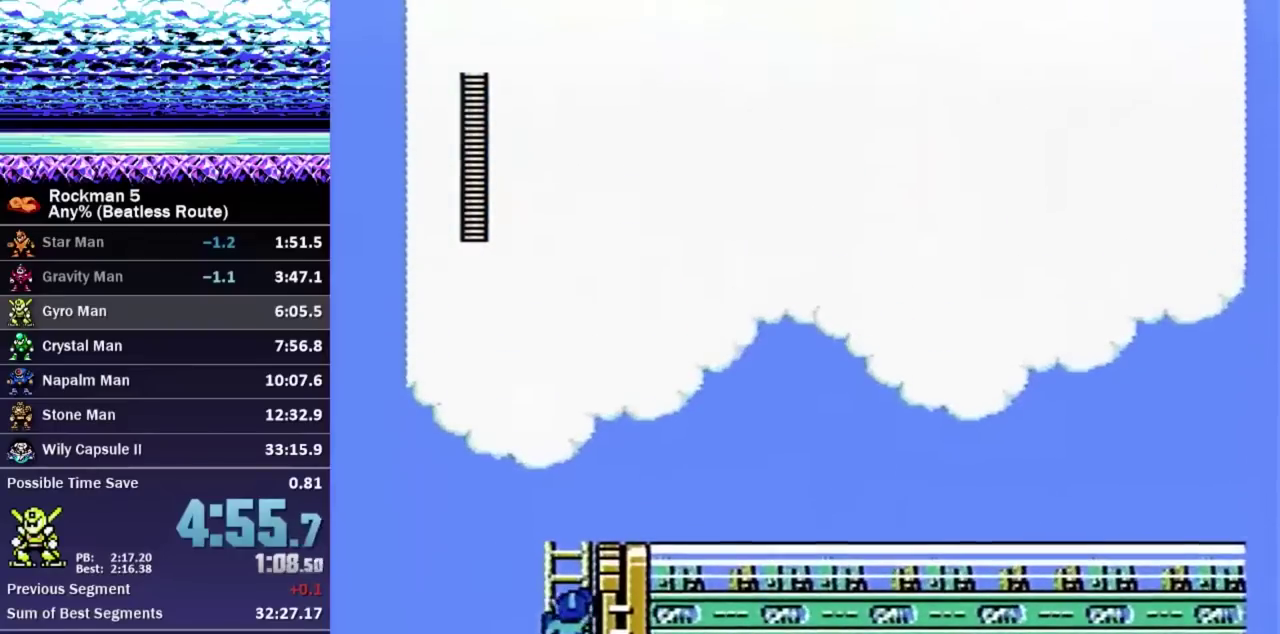
{"buttons": ["DPAD_UP", "DPAD_RIGHT"], "events": []}
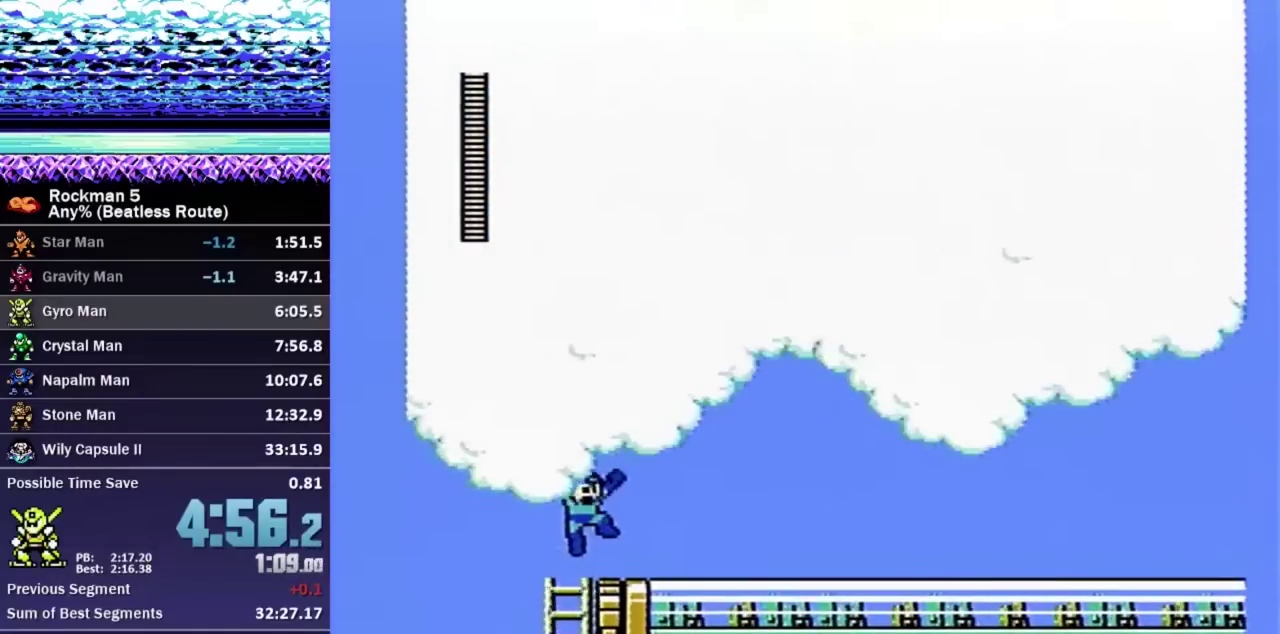
{"buttons": ["DPAD_DOWN", "DPAD_RIGHT"], "events": [[67, "DPAD_UP", "up"], [117, "DPAD_DOWN", "down"]]}
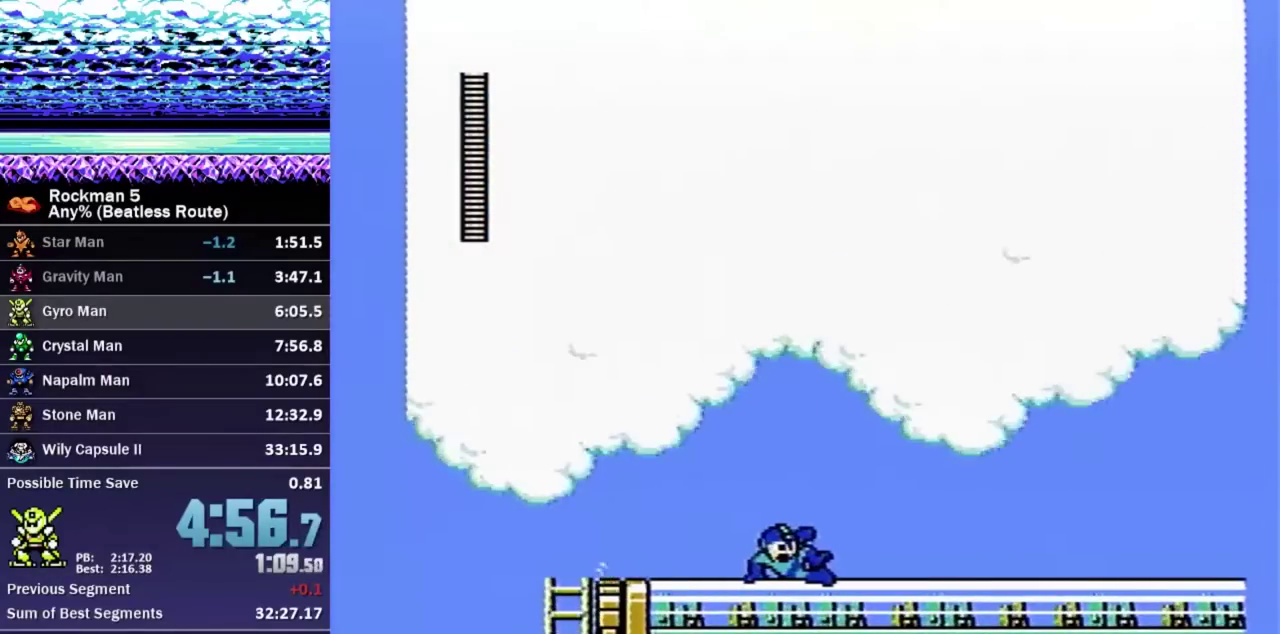
{"buttons": ["DPAD_DOWN", "DPAD_RIGHT"], "events": [[167, "A", "down"], [217, "A", "up"]]}
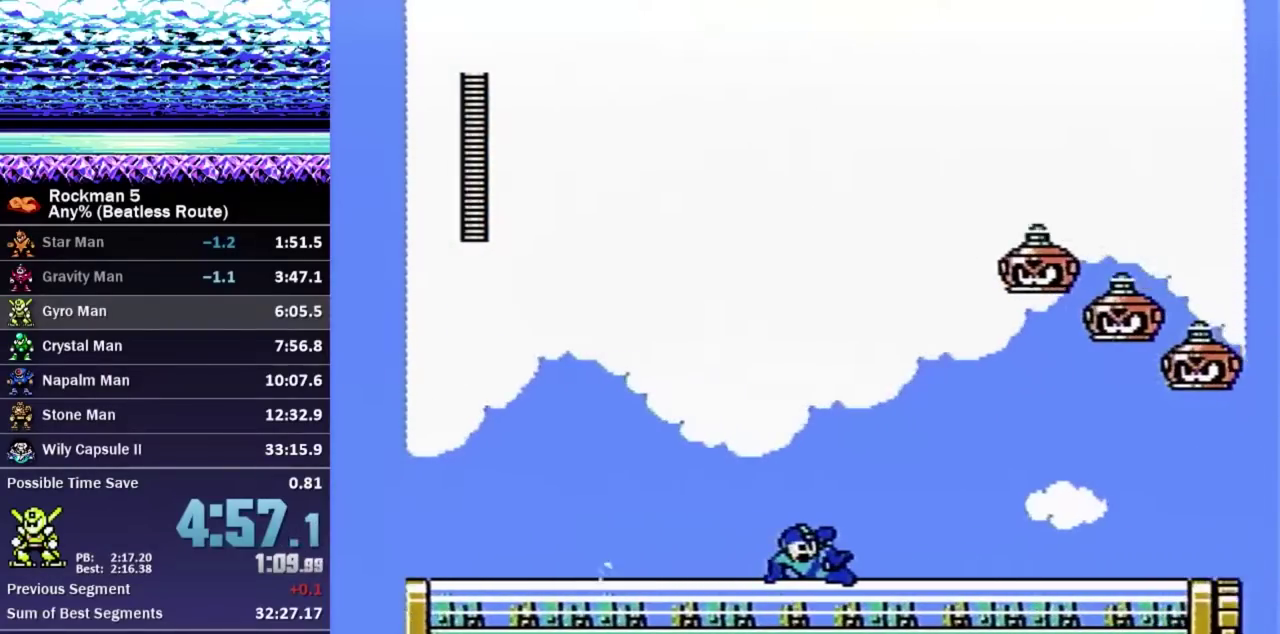
{"buttons": ["DPAD_DOWN", "DPAD_RIGHT"], "events": [[183, "A", "down"], [250, "A", "up"]]}
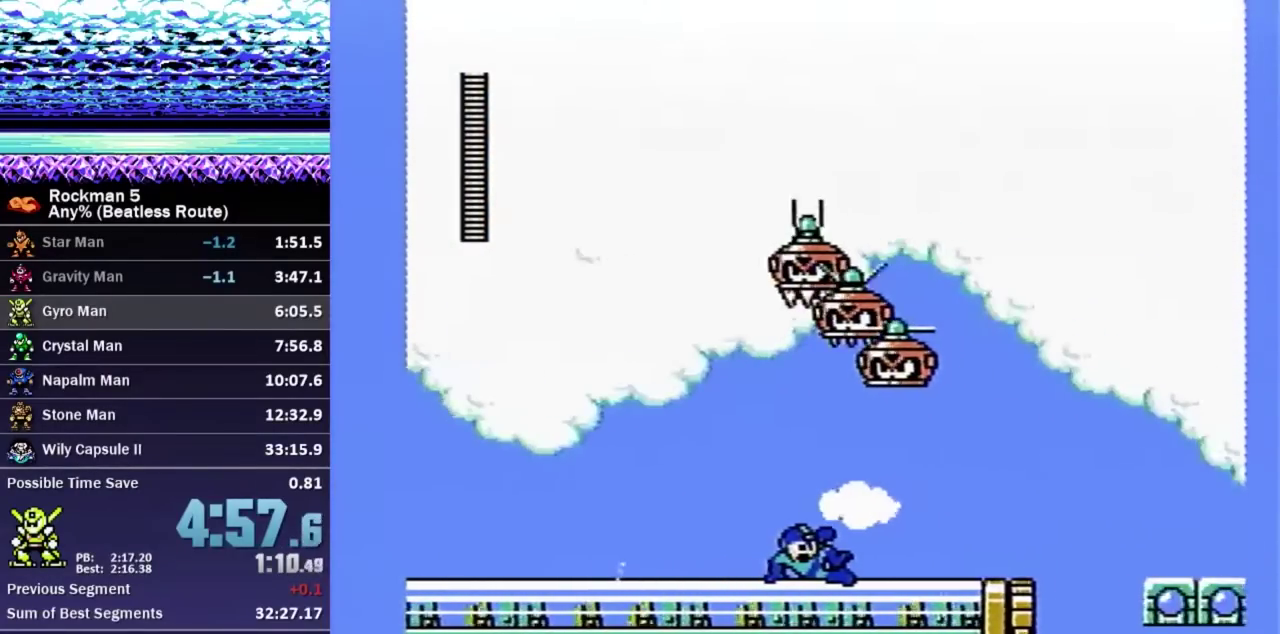
{"buttons": ["DPAD_RIGHT"], "events": [[217, "A", "down"], [283, "A", "up"], [333, "DPAD_DOWN", "up"]]}
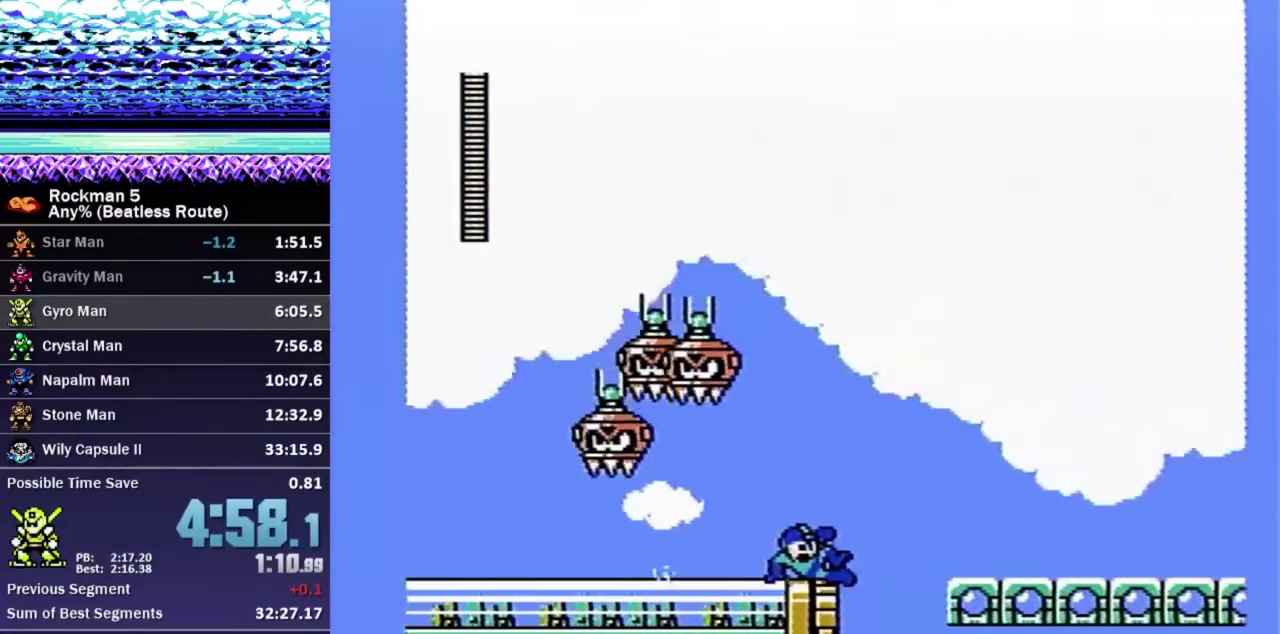
{"buttons": ["DPAD_DOWN", "DPAD_RIGHT"], "events": [[83, "A", "down"], [150, "DPAD_DOWN", "down"], [200, "A", "up"]]}
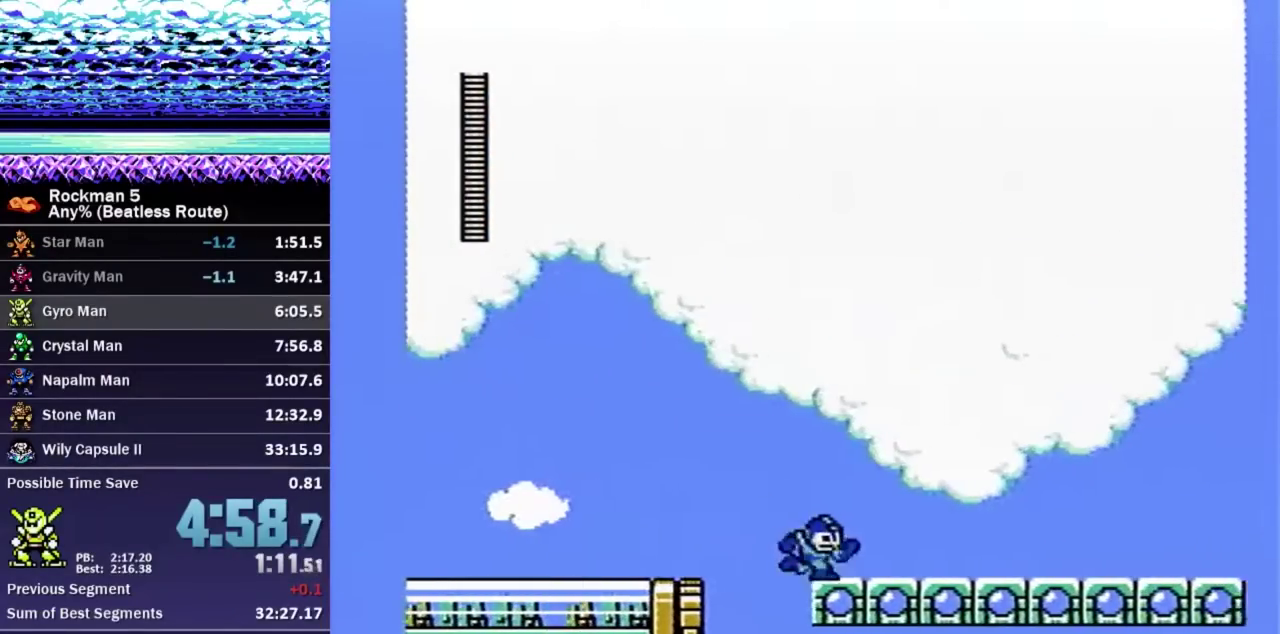
{"buttons": ["A", "DPAD_DOWN", "DPAD_RIGHT"]}
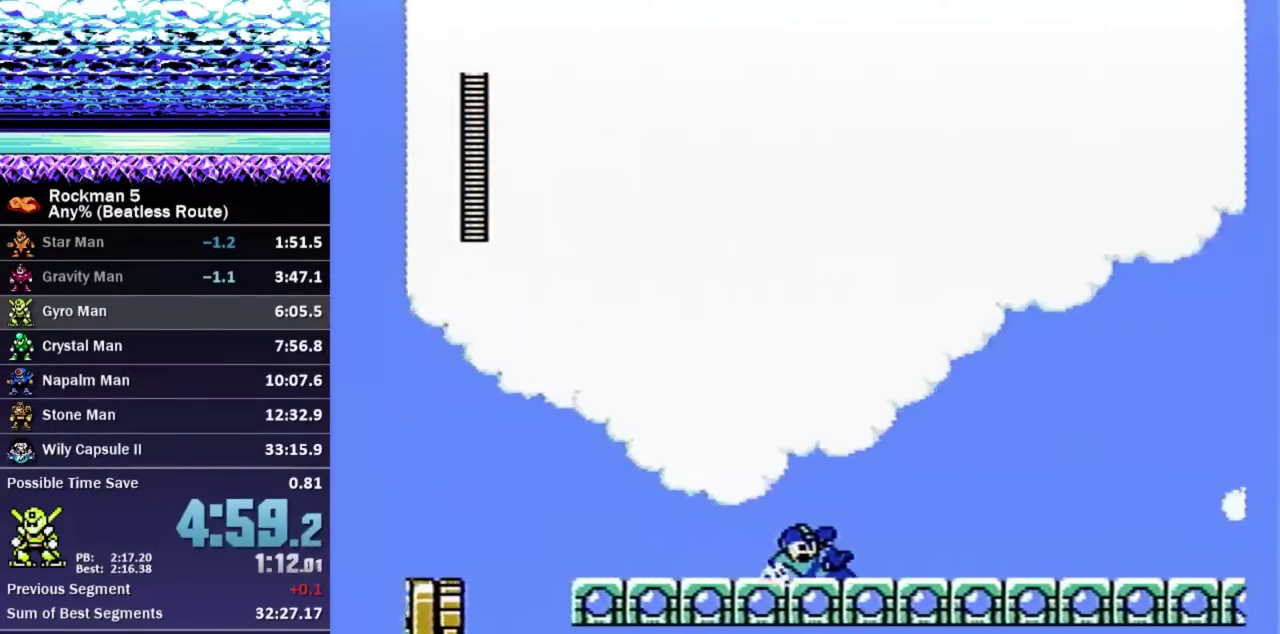
{"buttons": ["A", "DPAD_DOWN", "DPAD_RIGHT"]}
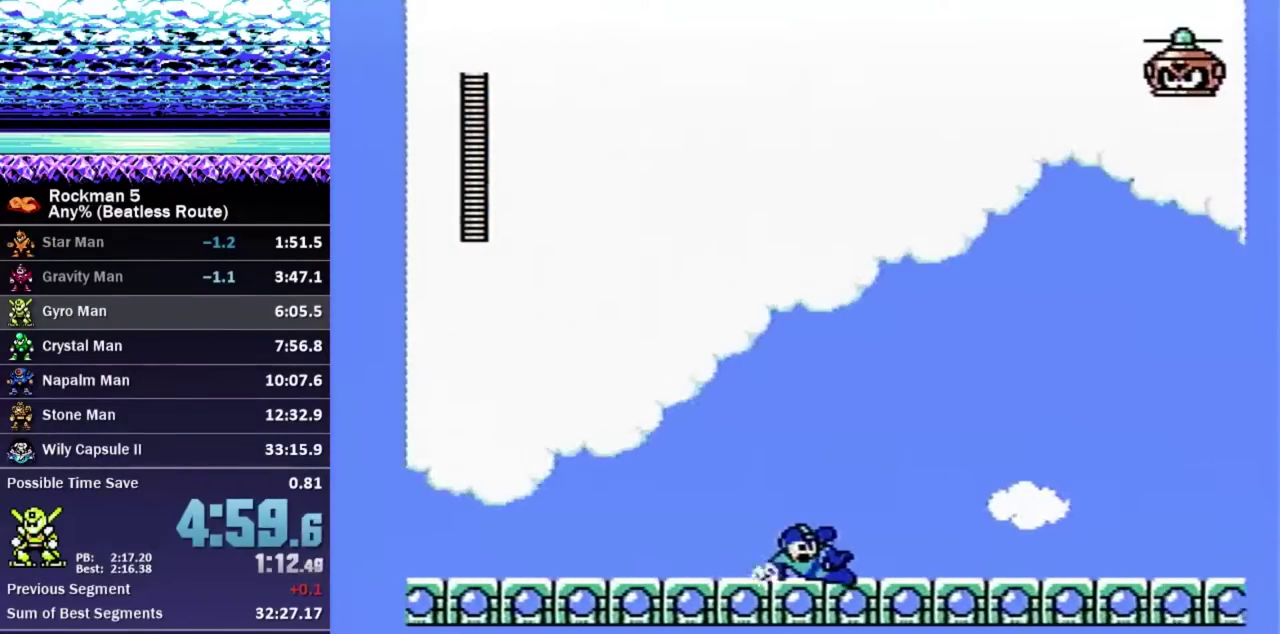
{"buttons": ["A", "DPAD_DOWN", "DPAD_RIGHT"], "events": [[33, "A", "up"], [500, "A", "down"]]}
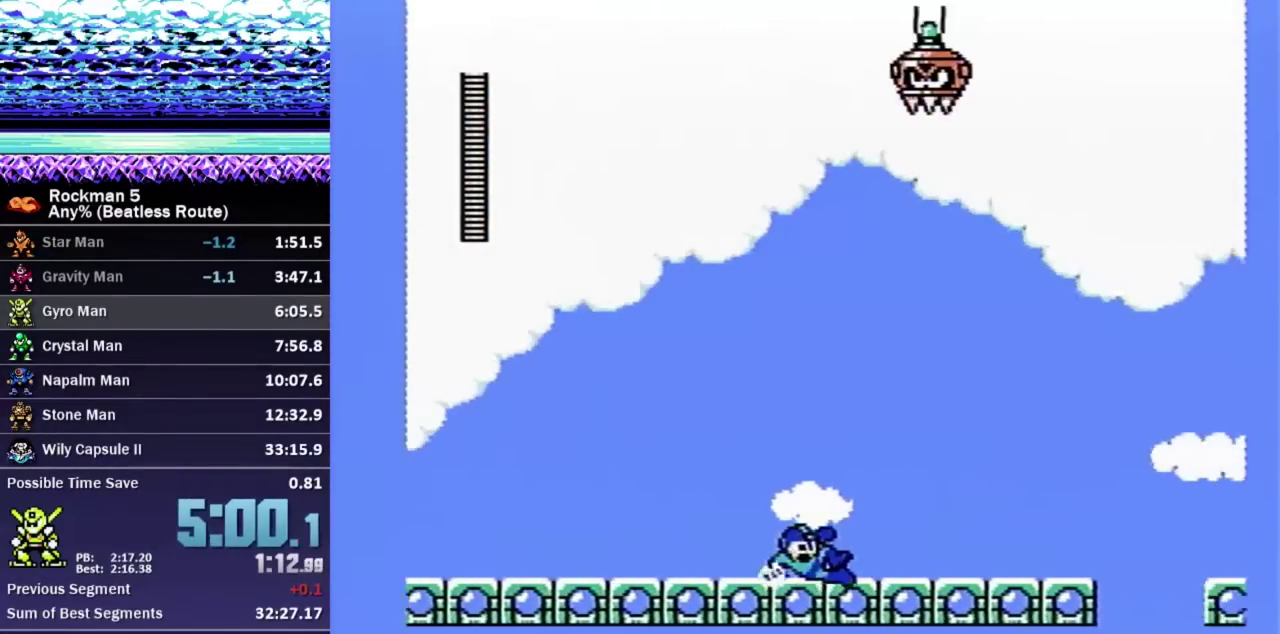
{"buttons": ["DPAD_DOWN", "DPAD_RIGHT"], "events": [[67, "A", "up"]]}
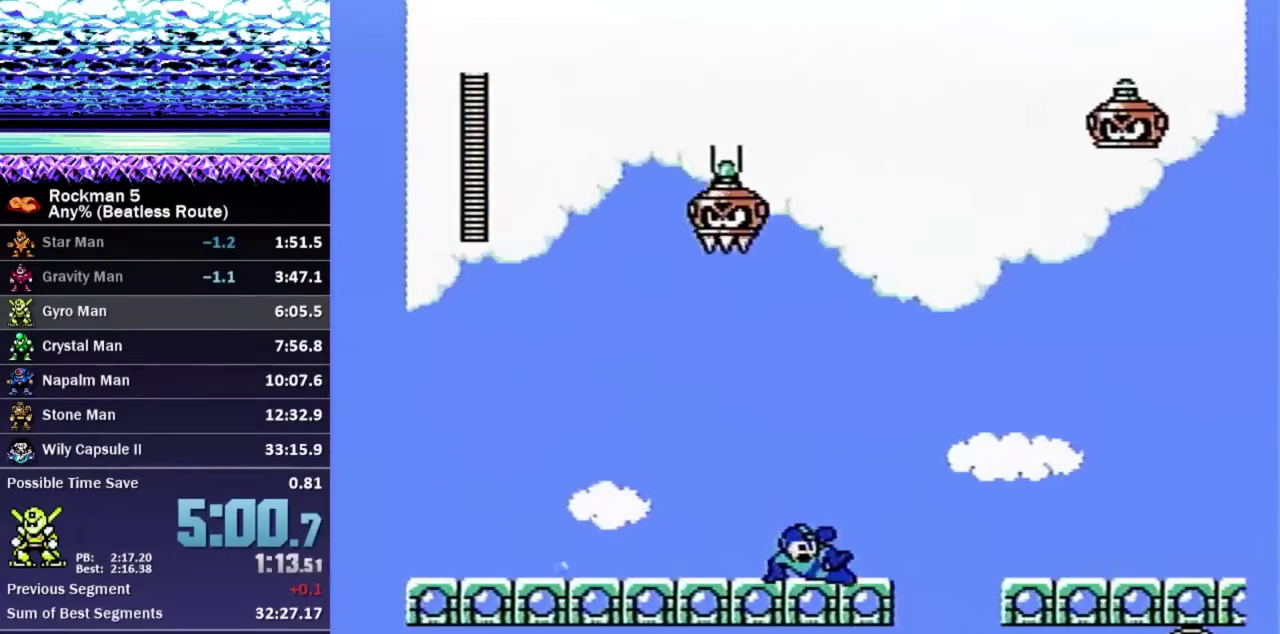
{"buttons": ["DPAD_DOWN", "DPAD_RIGHT"], "events": [[133, "A", "down"], [183, "A", "up"], [200, "DPAD_DOWN", "up"], [283, "A", "down"], [400, "A", "up"], [400, "DPAD_DOWN", "down"]]}
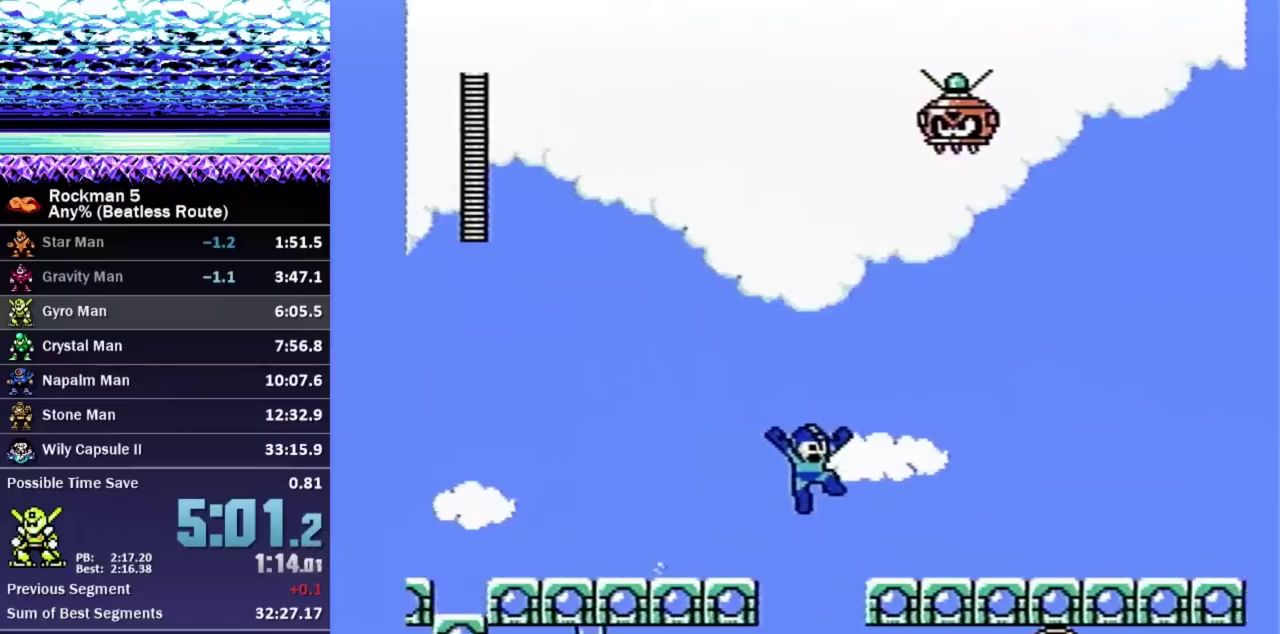
{"buttons": ["DPAD_DOWN", "DPAD_RIGHT"], "events": [[267, "A", "down"], [350, "A", "up"]]}
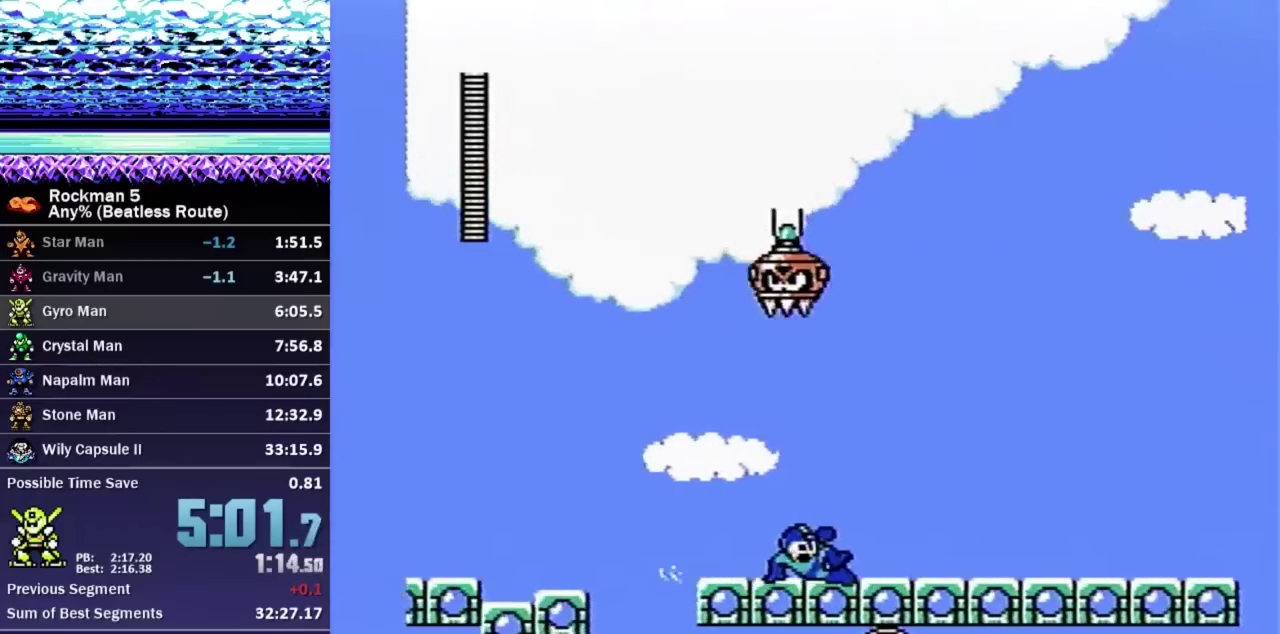
{"buttons": ["DPAD_DOWN", "DPAD_RIGHT"], "events": []}
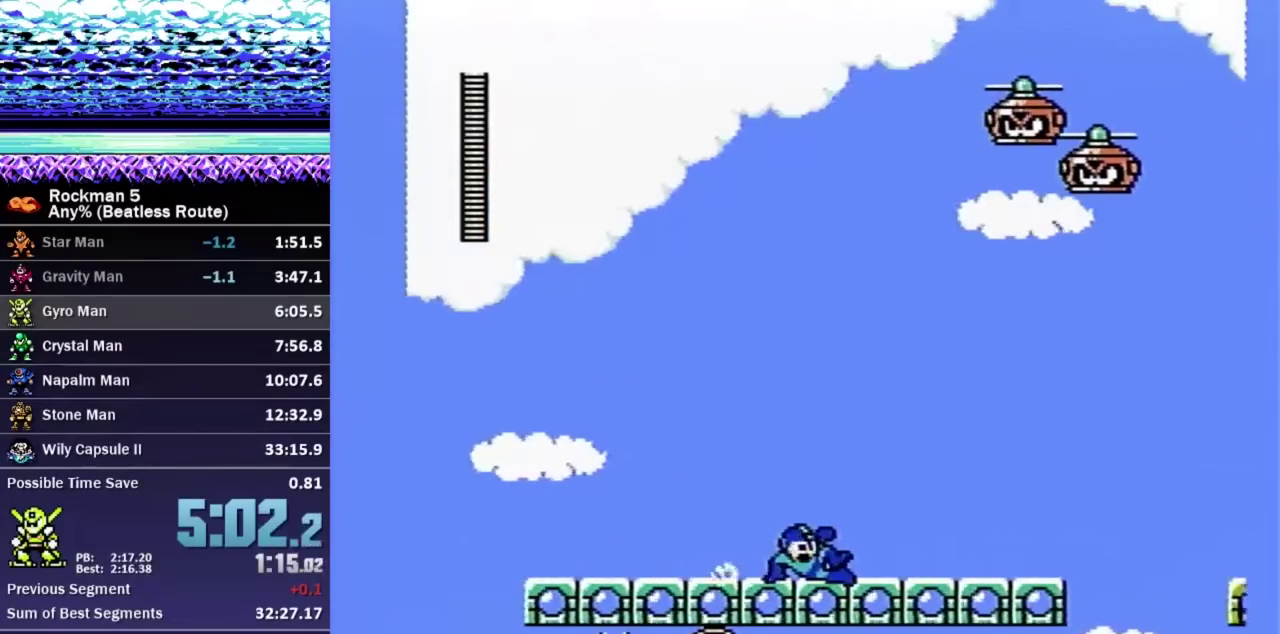
{"buttons": ["A", "DPAD_DOWN", "DPAD_RIGHT"], "events": [[483, "A", "down"]]}
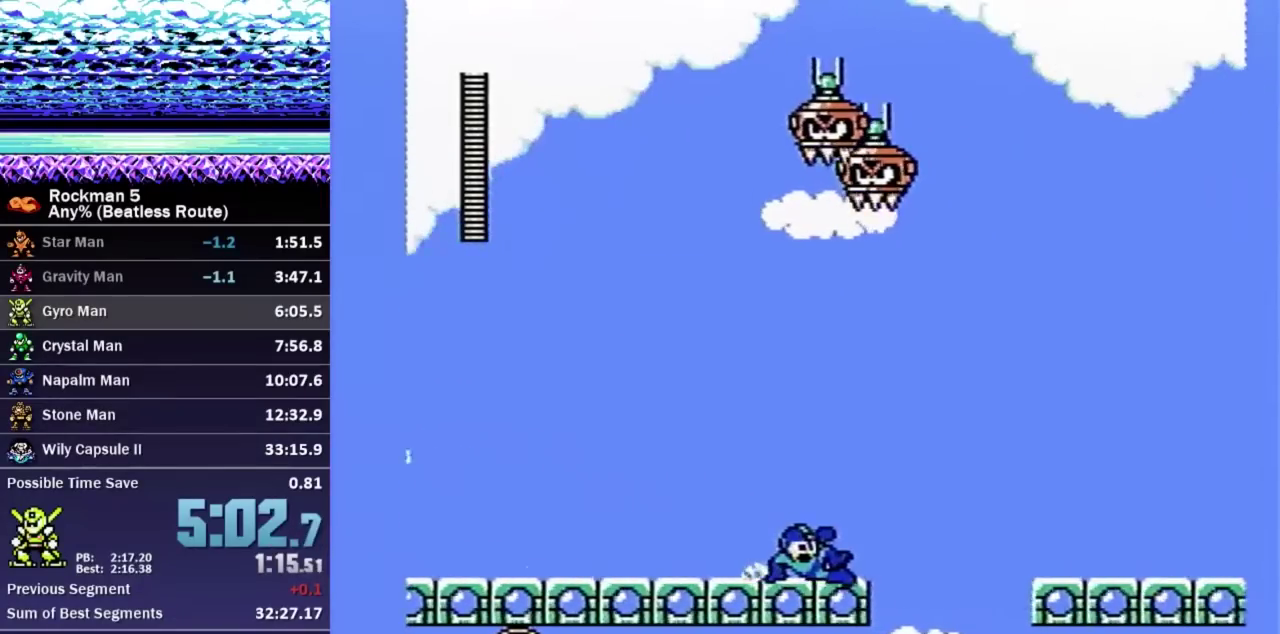
{"buttons": ["DPAD_RIGHT"], "events": [[67, "A", "up"], [100, "DPAD_DOWN", "up"], [250, "A", "down"], [483, "A", "up"]]}
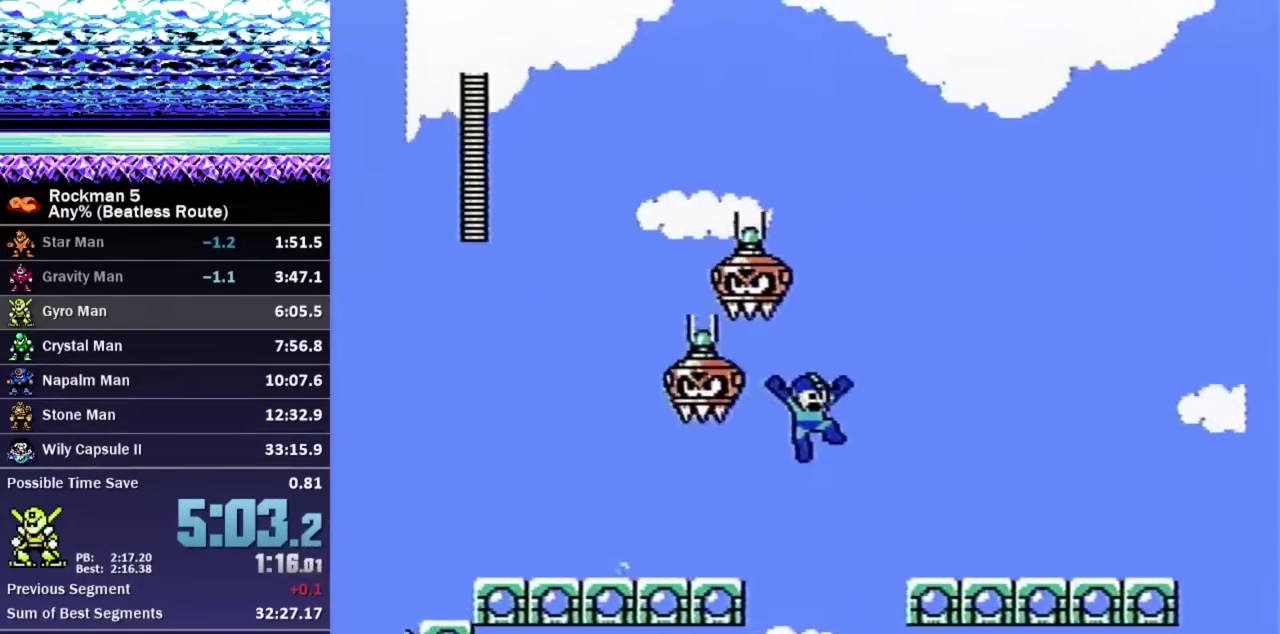
{"buttons": ["DPAD_DOWN", "DPAD_RIGHT"], "events": [[17, "DPAD_DOWN", "down"], [400, "A", "down"], [450, "A", "up"]]}
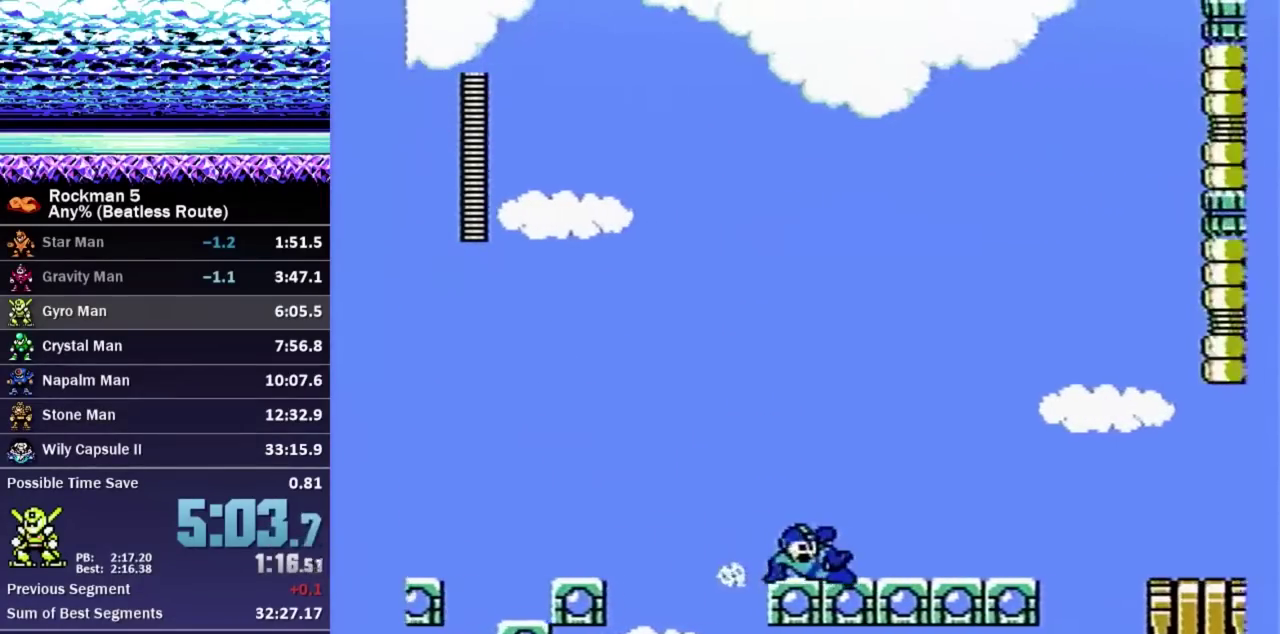
{"buttons": ["A", "DPAD_RIGHT"], "events": [[433, "DPAD_DOWN", "up"], [467, "A", "down"]]}
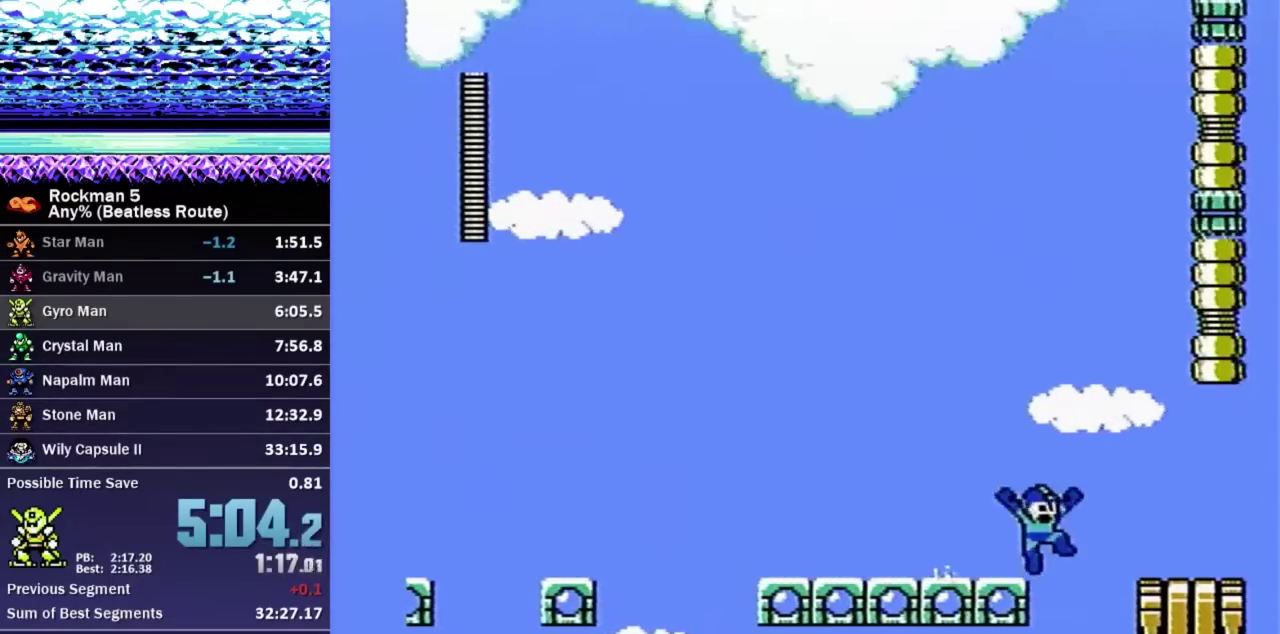
{"buttons": ["DPAD_DOWN", "DPAD_RIGHT"], "events": [[83, "DPAD_DOWN", "down"], [133, "A", "up"], [433, "A", "down"], [500, "A", "up"]]}
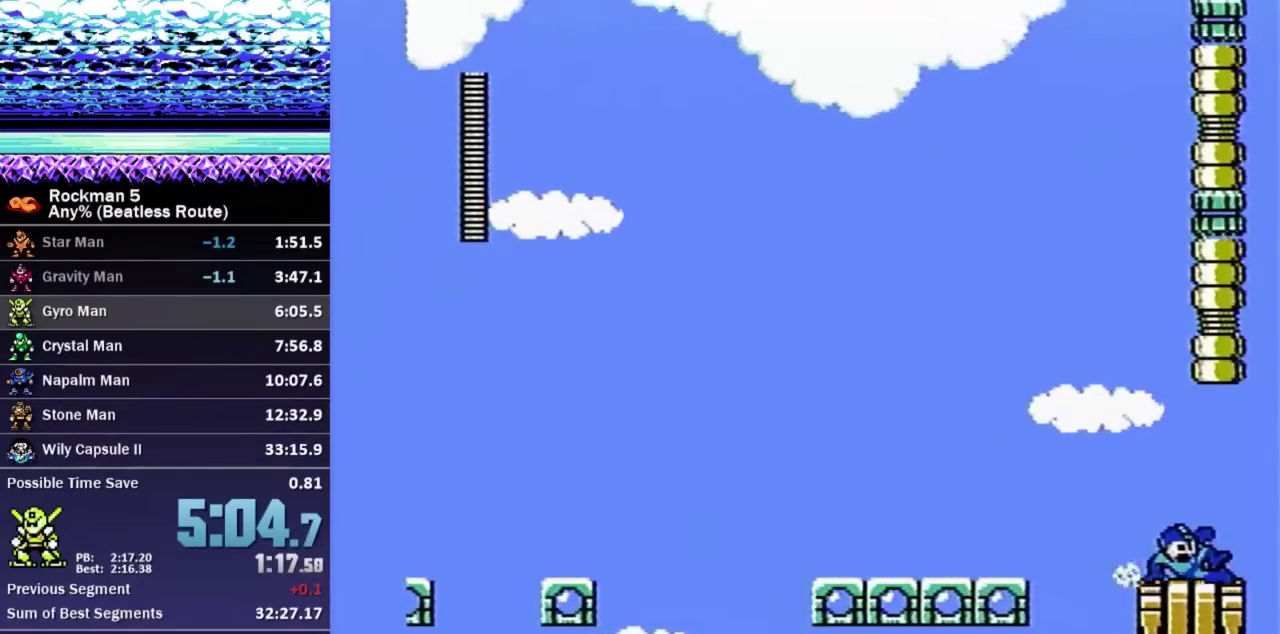
{"buttons": ["DPAD_DOWN", "DPAD_RIGHT"], "events": [[167, "DPAD_DOWN", "up"], [167, "DPAD_RIGHT", "up"], [267, "DPAD_DOWN", "down"], [300, "DPAD_RIGHT", "down"], [317, "A", "down"], [383, "A", "up"]]}
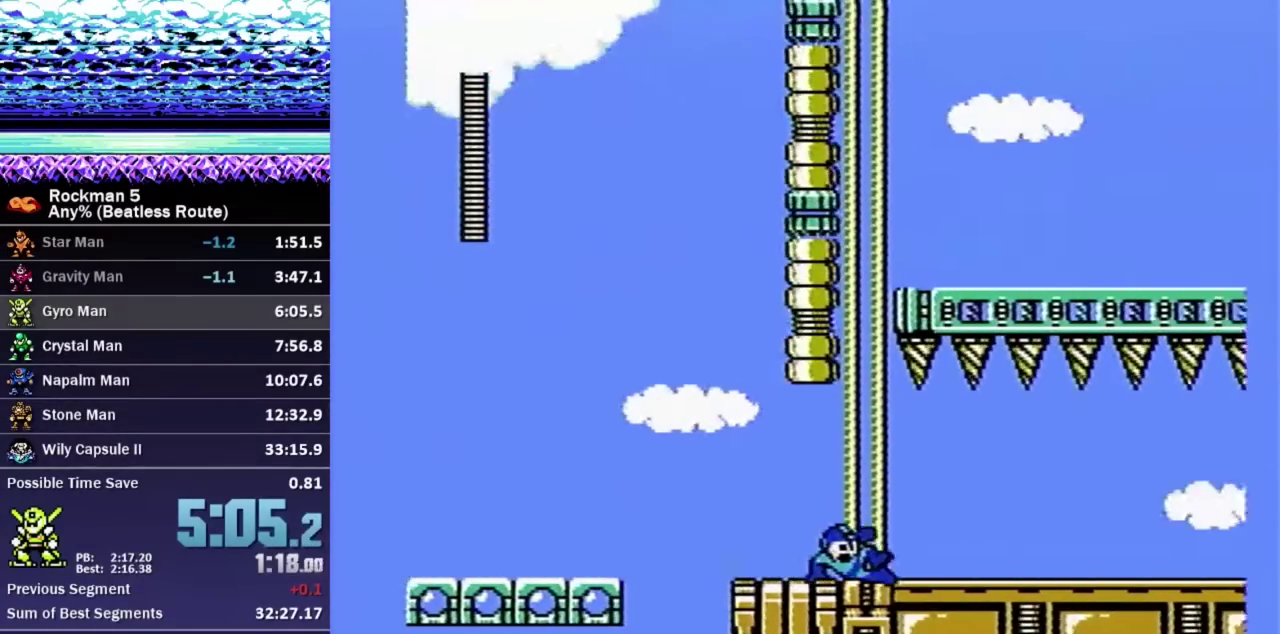
{"buttons": ["DPAD_DOWN", "DPAD_RIGHT"], "events": [[100, "A", "down"], [167, "A", "up"]]}